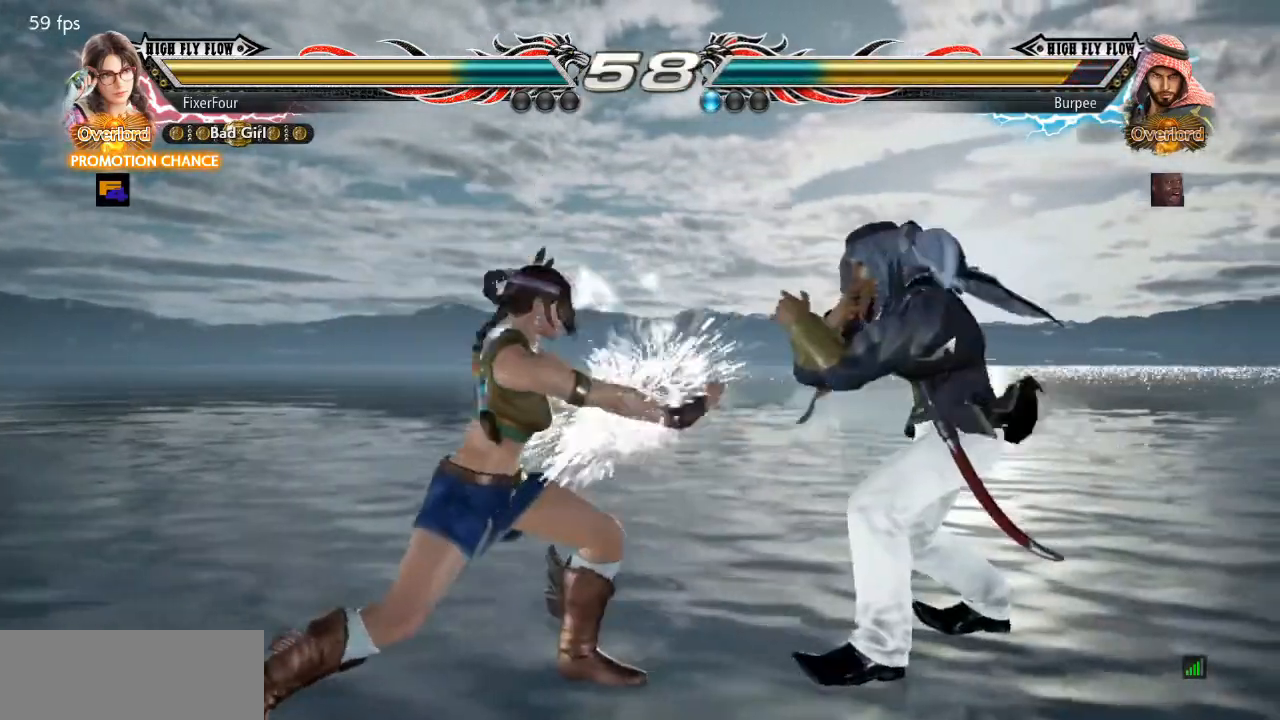
Gameplay with a controller (PlayStation layout); each line is a JSON object with the inputs held at the frame after it. "events" lists button and stick changes between this image and that frame as [ms after this image, input, new state], when the widget could be followed in between. Not read: L1 L2 L3 R1 R2 R3.
{"buttons": ["DPAD_LEFT"], "events": [[84, "DPAD_LEFT", "up"], [234, "DPAD_LEFT", "down"], [301, "DPAD_LEFT", "up"], [351, "DPAD_LEFT", "down"]]}
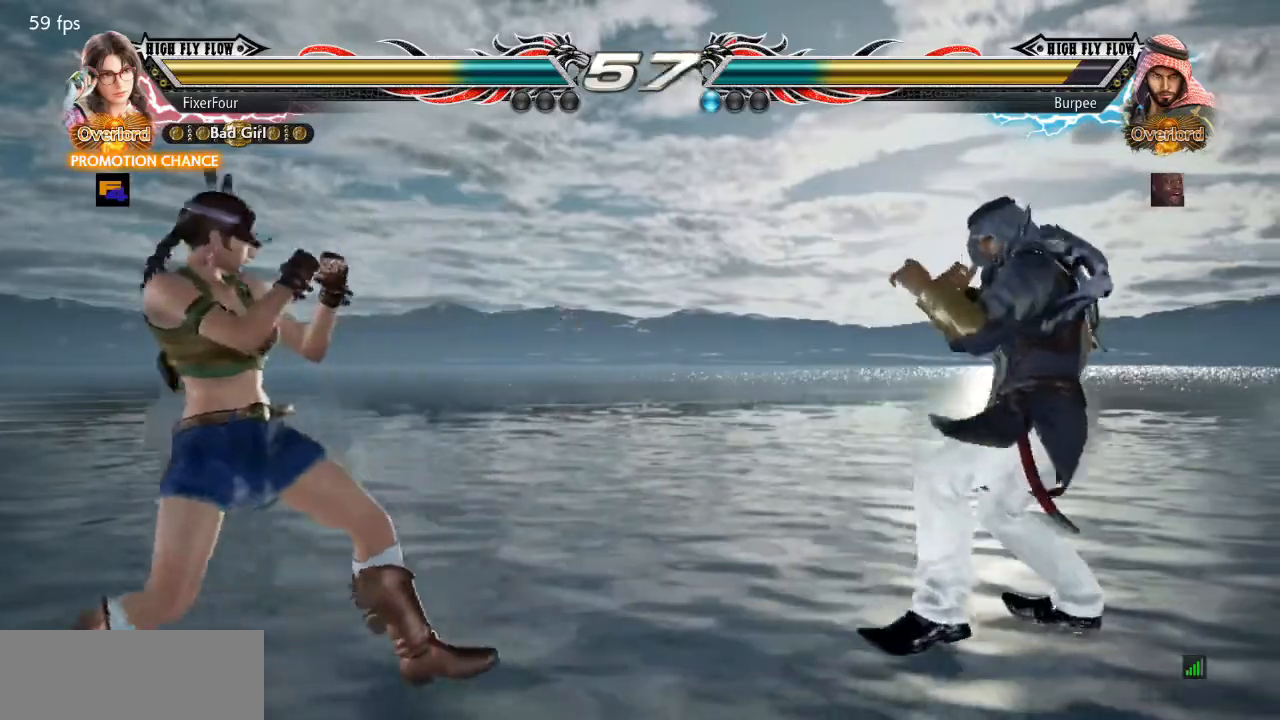
{"buttons": [], "events": [[67, "DPAD_LEFT", "up"], [117, "DPAD_LEFT", "down"], [234, "DPAD_LEFT", "up"], [367, "DPAD_UP", "down"], [467, "DPAD_UP", "up"]]}
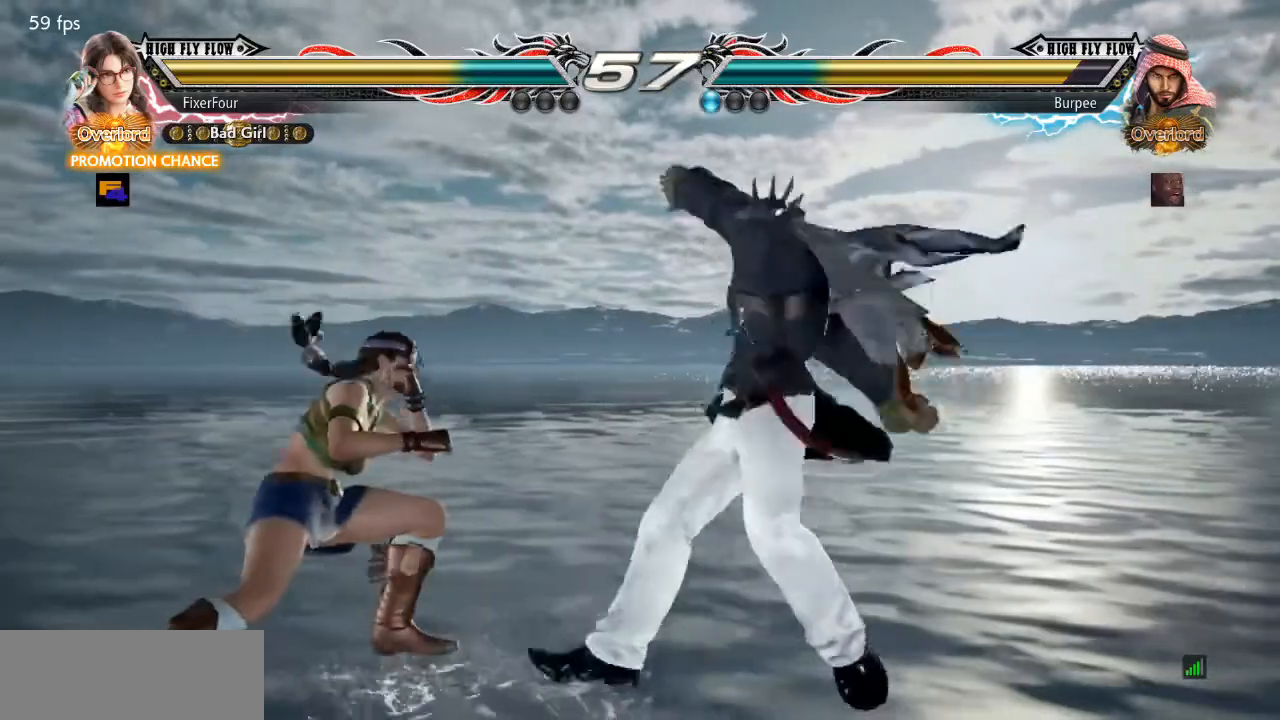
{"buttons": [], "events": [[17, "DPAD_LEFT", "down"], [84, "DPAD_LEFT", "up"], [134, "DPAD_LEFT", "down"], [351, "DPAD_LEFT", "up"]]}
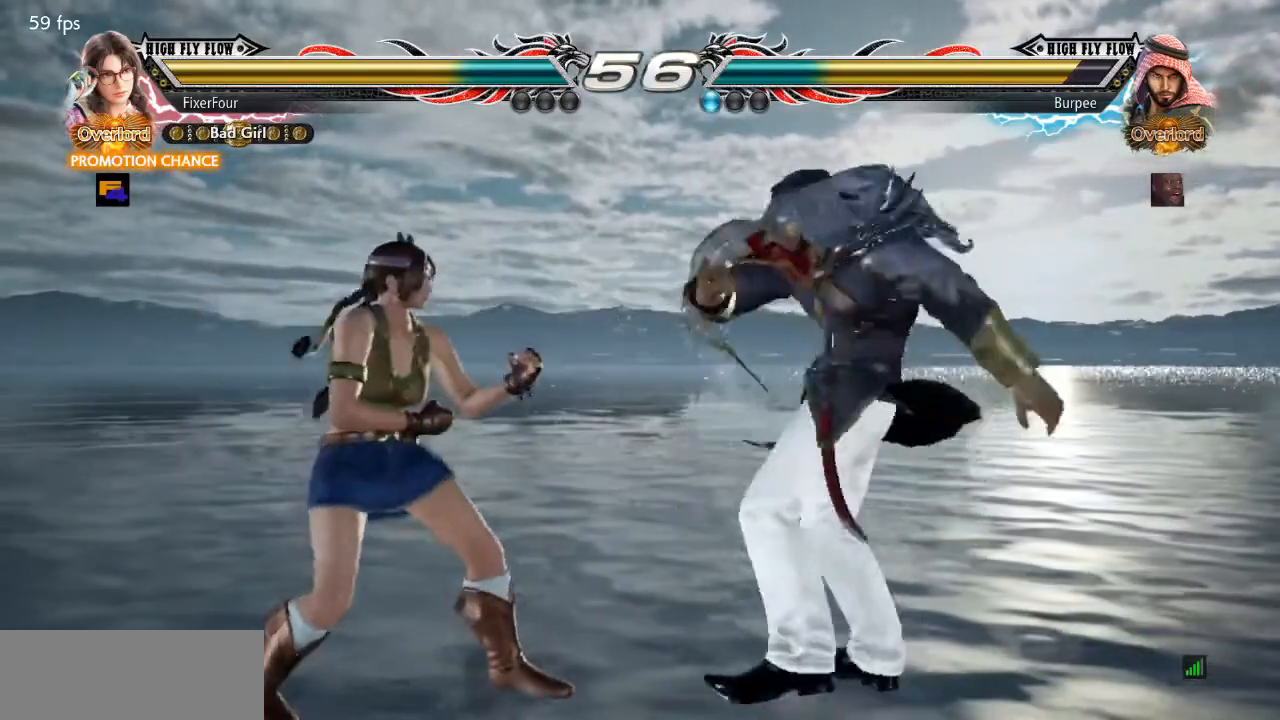
{"buttons": [], "events": [[33, "DPAD_RIGHT", "down"], [100, "DPAD_RIGHT", "up"], [150, "DPAD_RIGHT", "down"], [167, "SQUARE", "down"], [250, "DPAD_RIGHT", "up"], [267, "SQUARE", "up"]]}
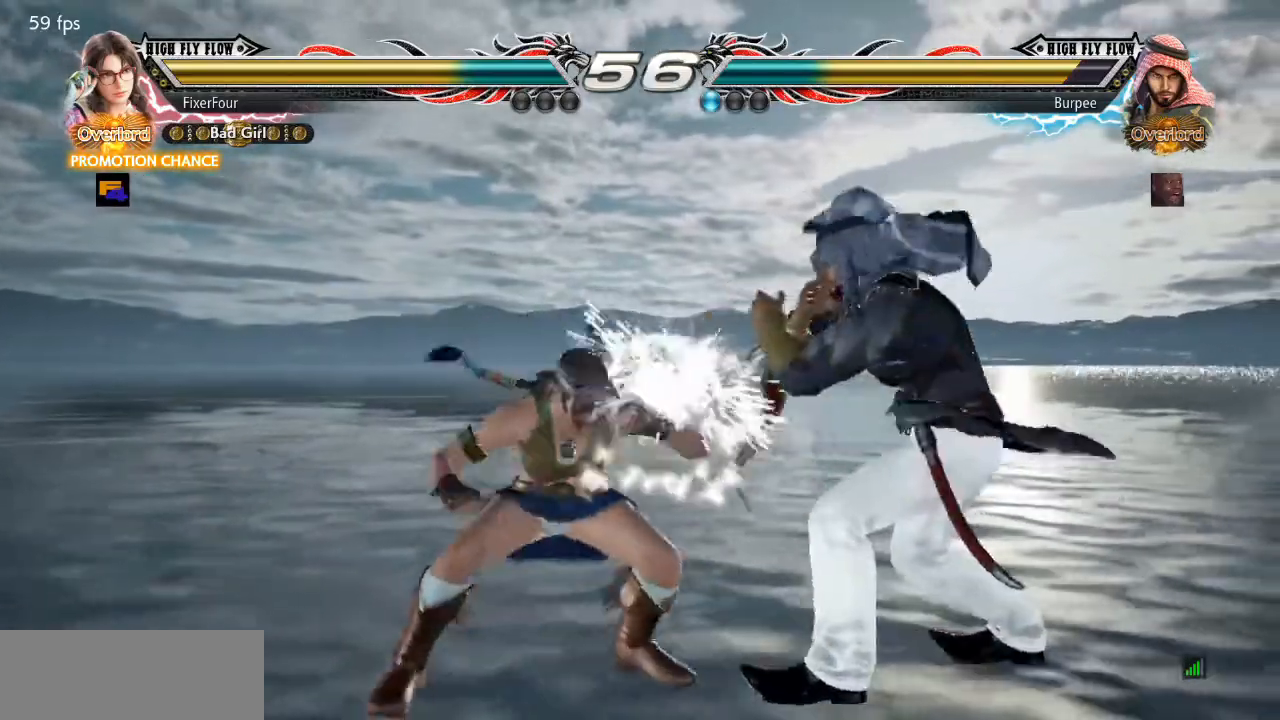
{"buttons": [], "events": []}
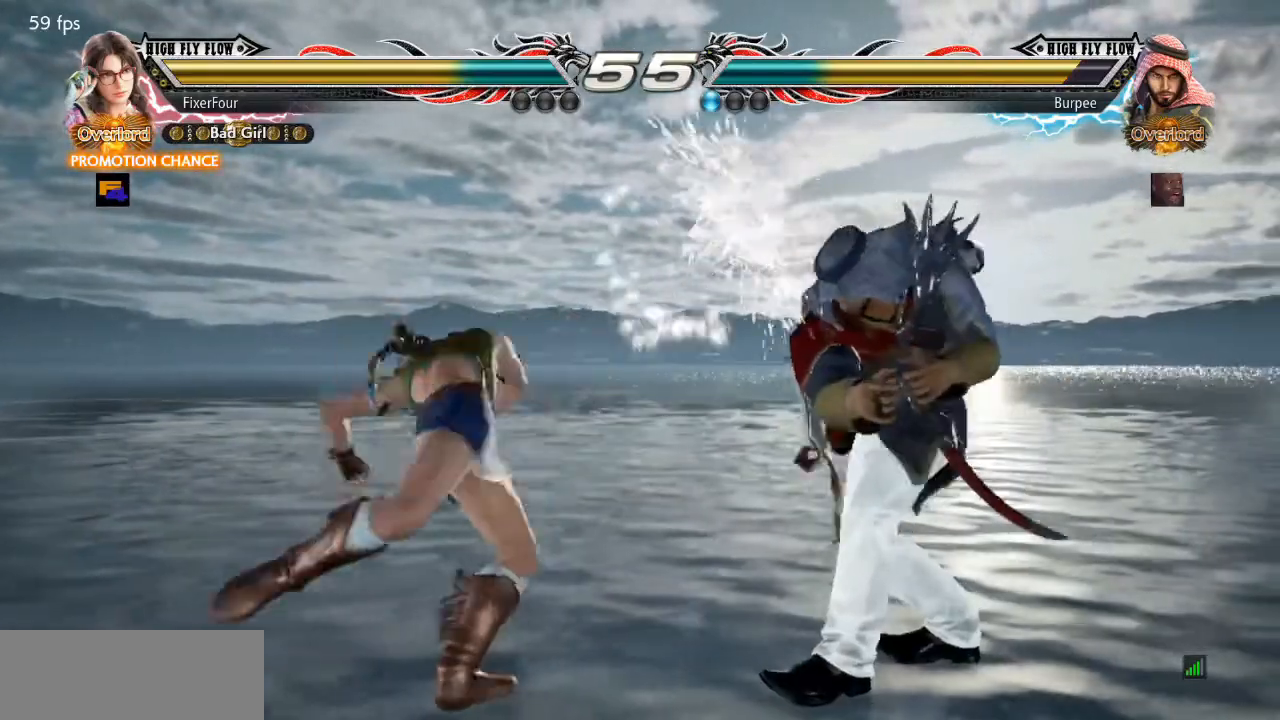
{"buttons": [], "events": [[167, "DPAD_LEFT", "down"], [234, "DPAD_LEFT", "up"], [284, "DPAD_LEFT", "down"], [484, "DPAD_LEFT", "up"]]}
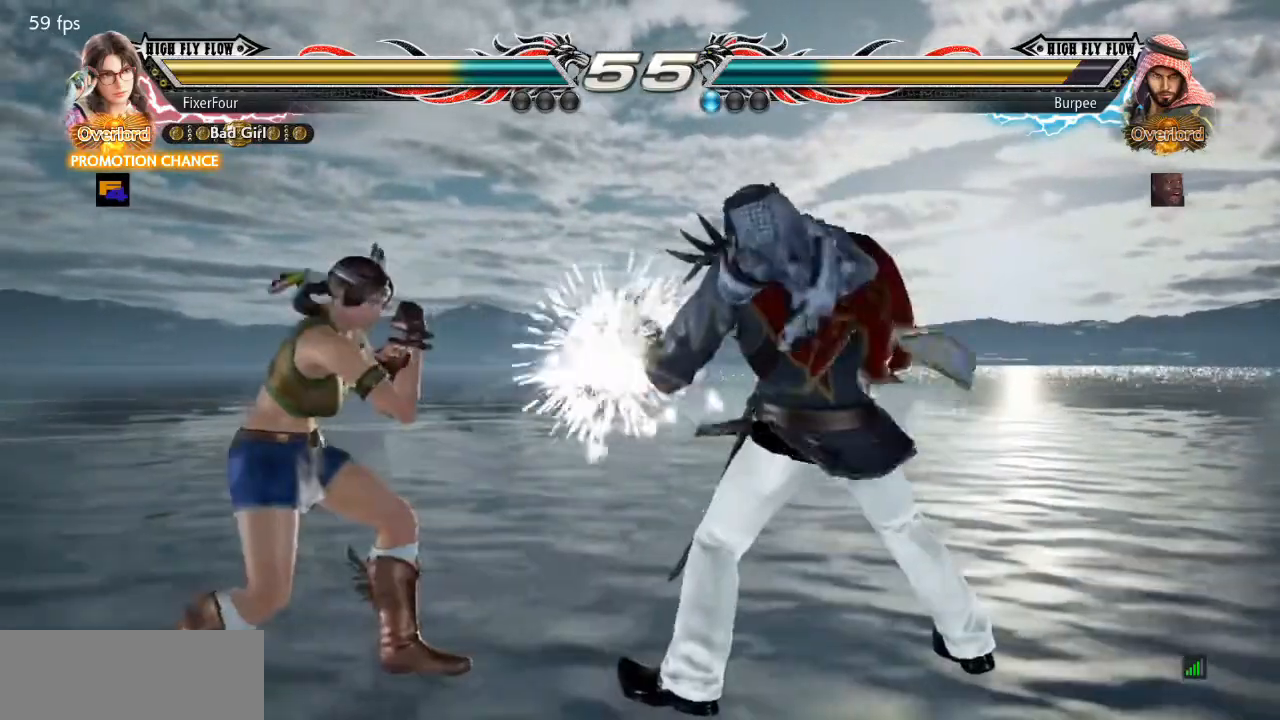
{"buttons": ["DPAD_LEFT"], "events": [[34, "DPAD_LEFT", "down"]]}